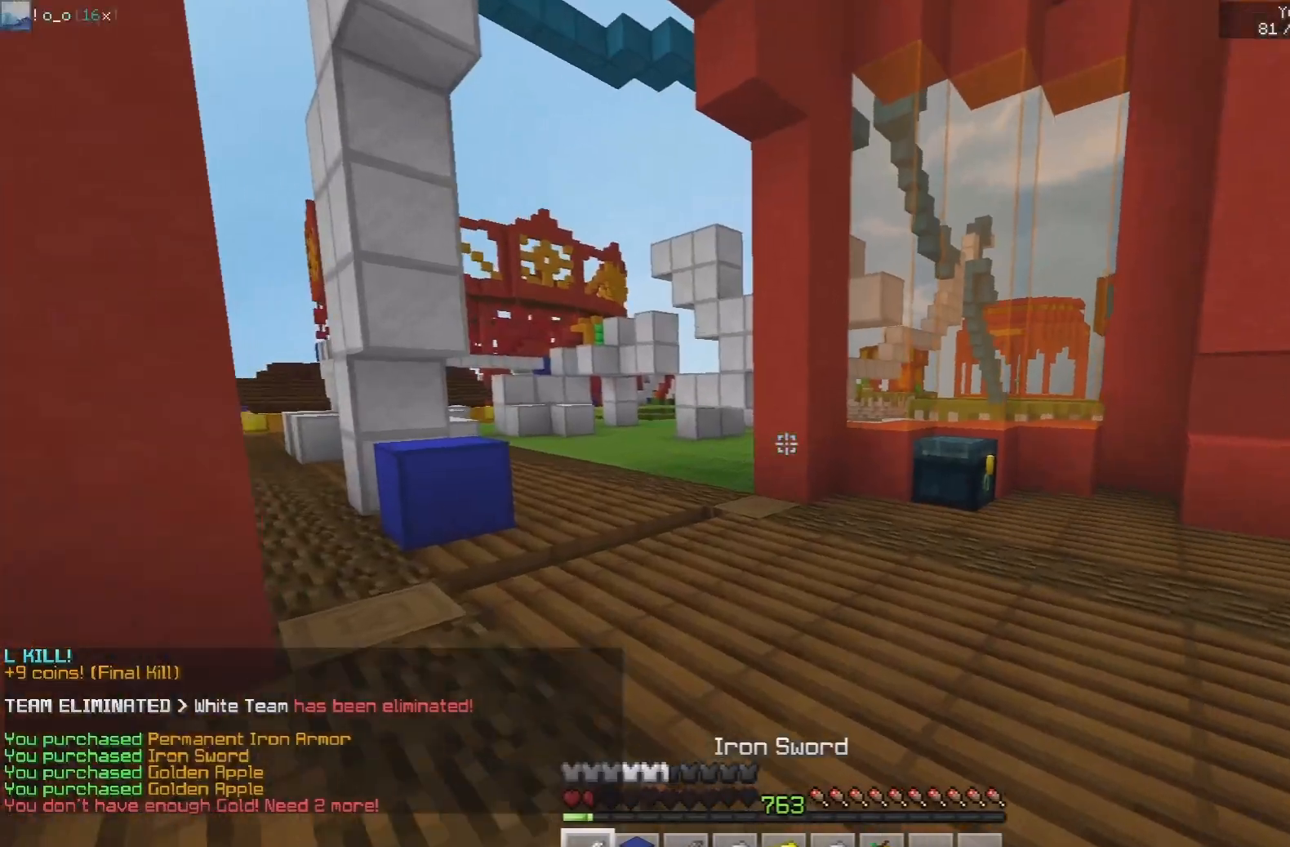
Gameplay with keyboard and mouse; each line is a JSON object with the keys and mouse buttons held at the frame after it. "events" lists presses ("down") and releases ("up") of "a", "d", "s", "space", "w", "mouse_left" and "mouse_right" between this image and that frame as [ms after this image, input, new state], when the widget could be followed in between. "mouse_left", "mouse_right" = the "left", "right" buttons of the "mouse" list. No other keys are recorded. Fast repeated clicks can show as one long hold. Mouse movement is not recorded.
{"keys": ["a", "w"], "mouse": ["right"], "events": [[400, "a", "down"], [450, "mouse_right", "down"]]}
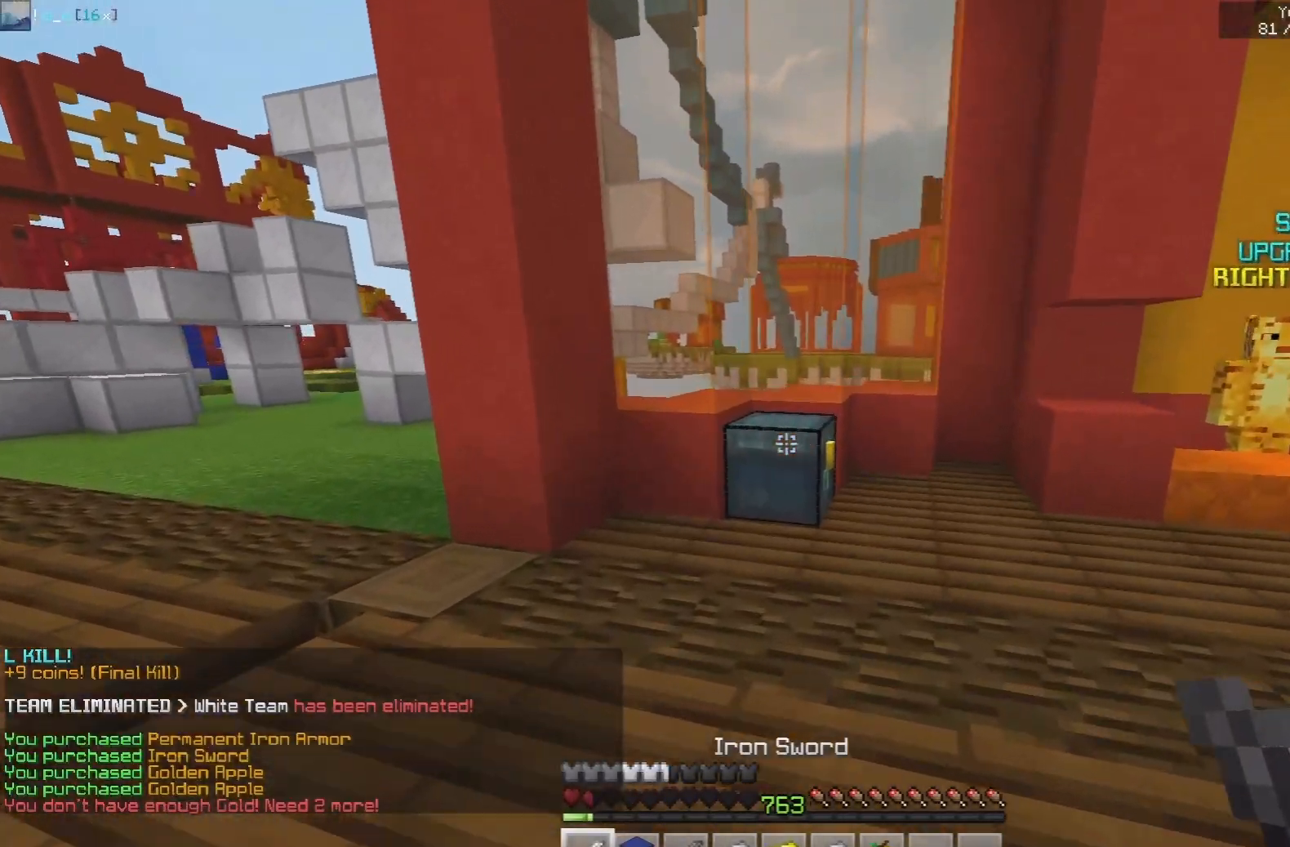
{"keys": [], "mouse": []}
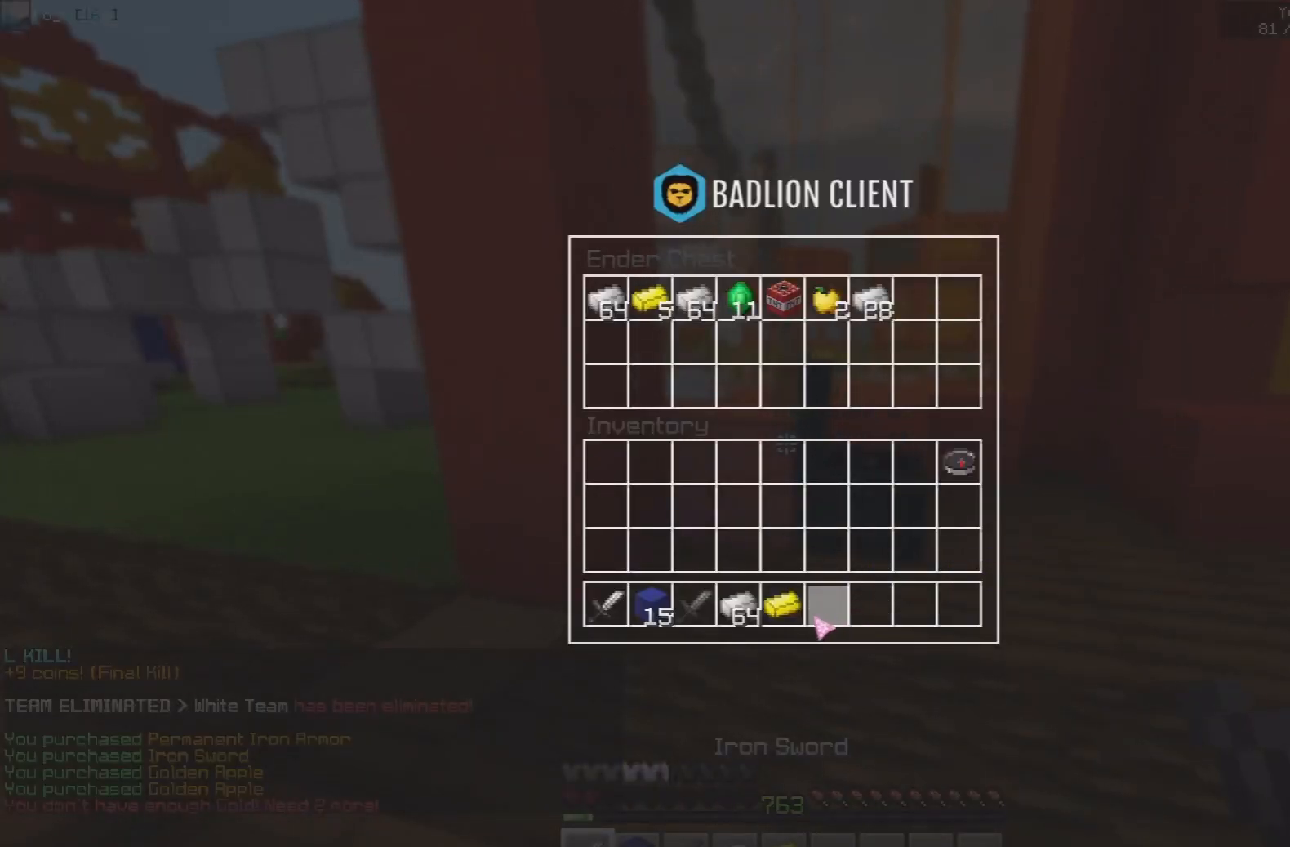
{"keys": [], "mouse": [], "events": []}
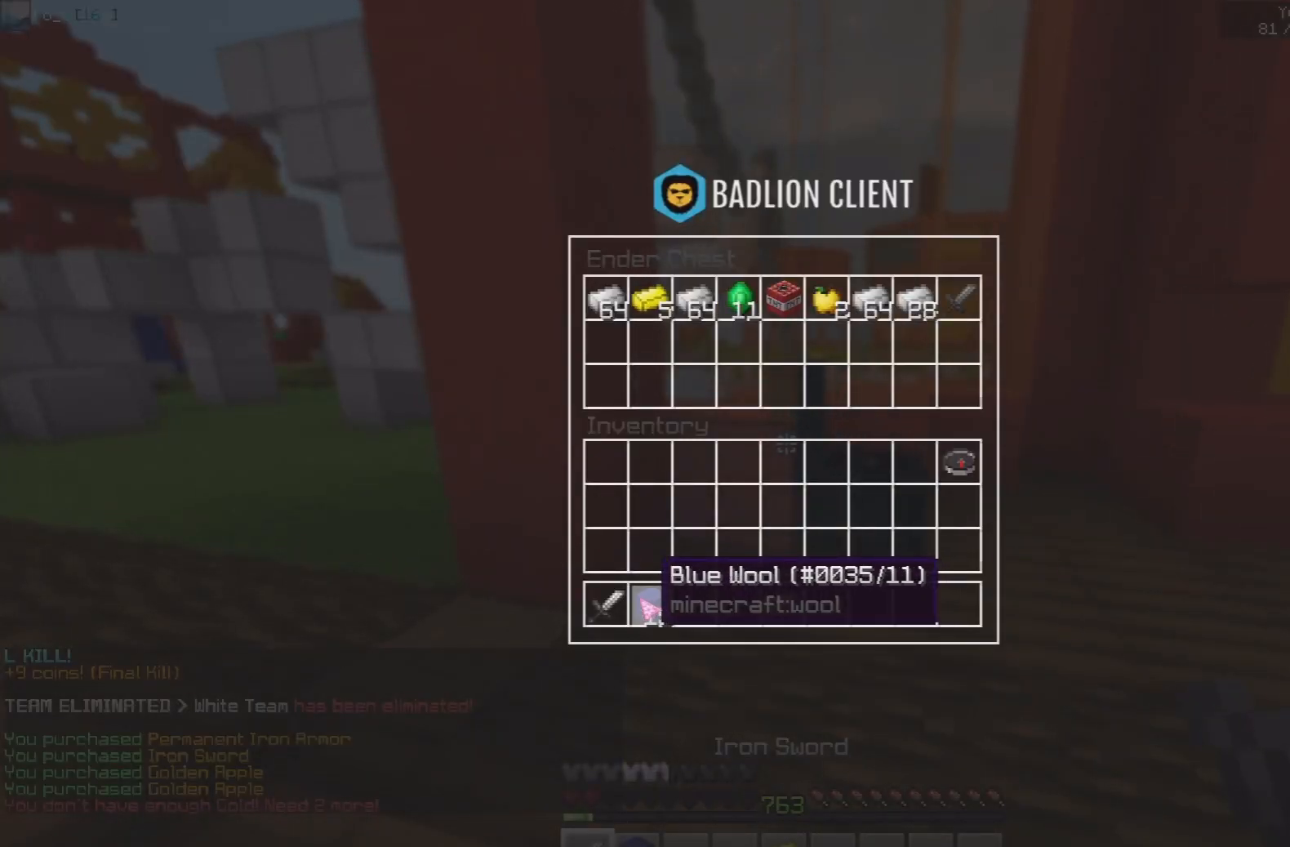
{"keys": ["a", "w"], "mouse": ["left"], "events": [[467, "mouse_left", "down"], [500, "a", "down"], [500, "w", "down"]]}
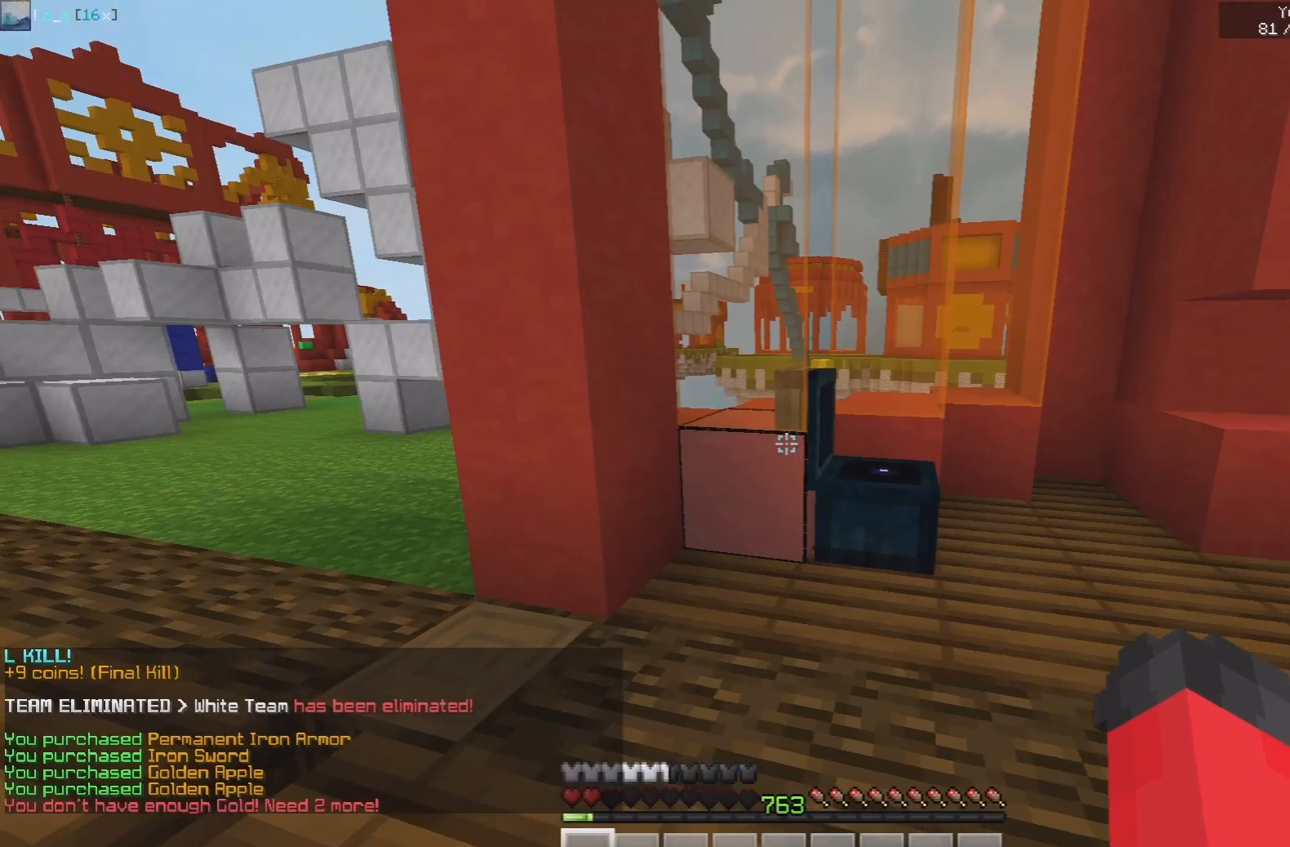
{"keys": ["a", "w"], "mouse": [], "events": [[33, "mouse_left", "up"]]}
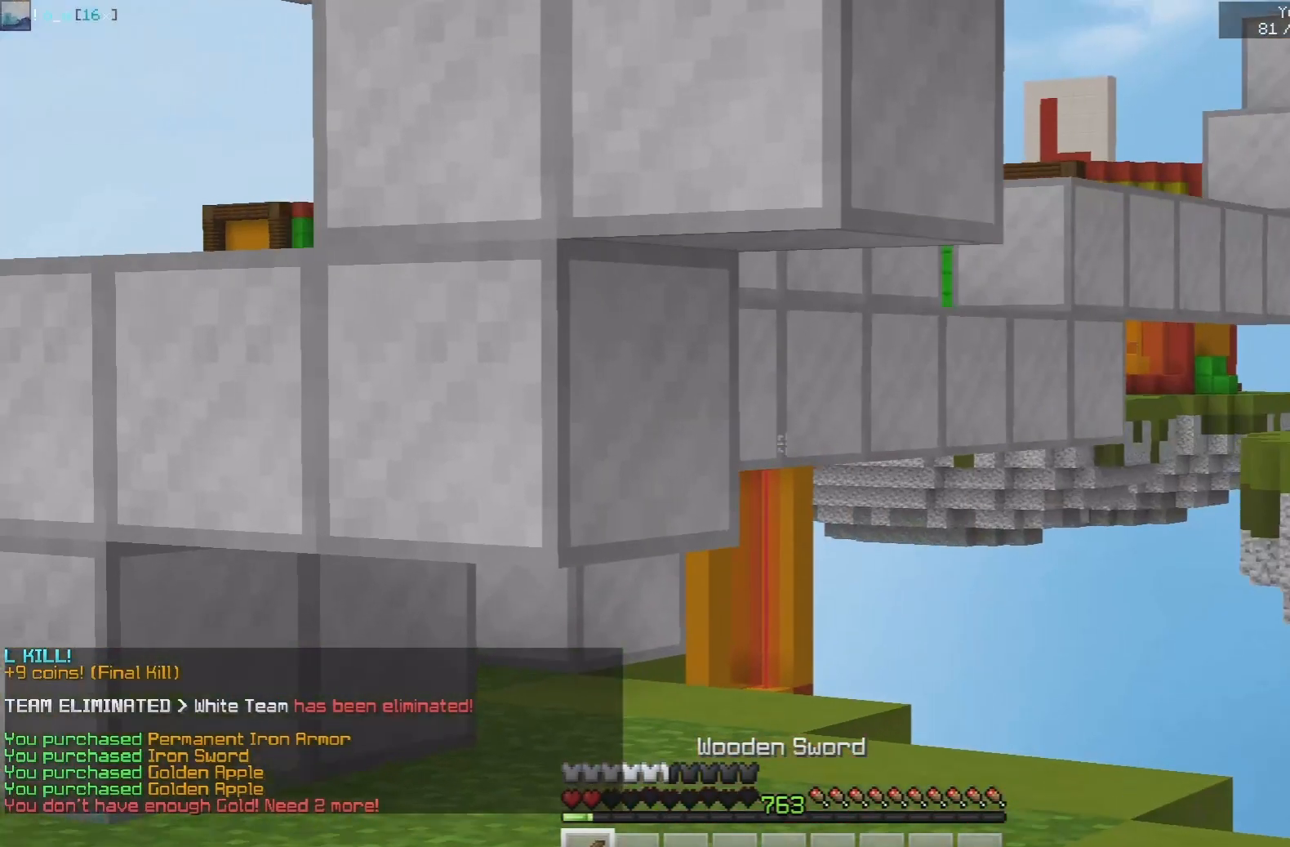
{"keys": ["d", "w"], "mouse": [], "events": [[17, "a", "up"], [167, "space", "down"], [217, "d", "down"], [450, "space", "up"]]}
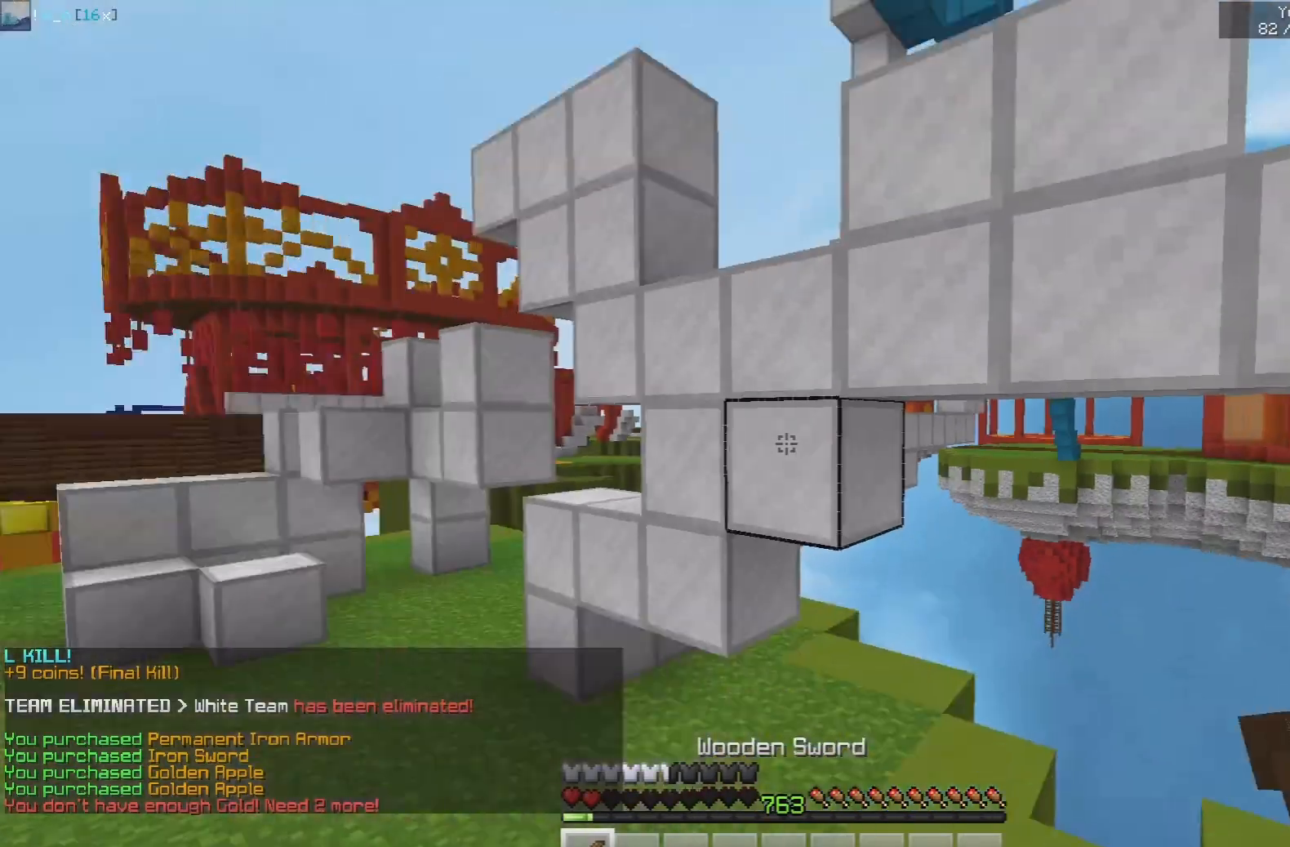
{"keys": ["d", "w"], "mouse": [], "events": [[150, "d", "up"], [433, "d", "down"]]}
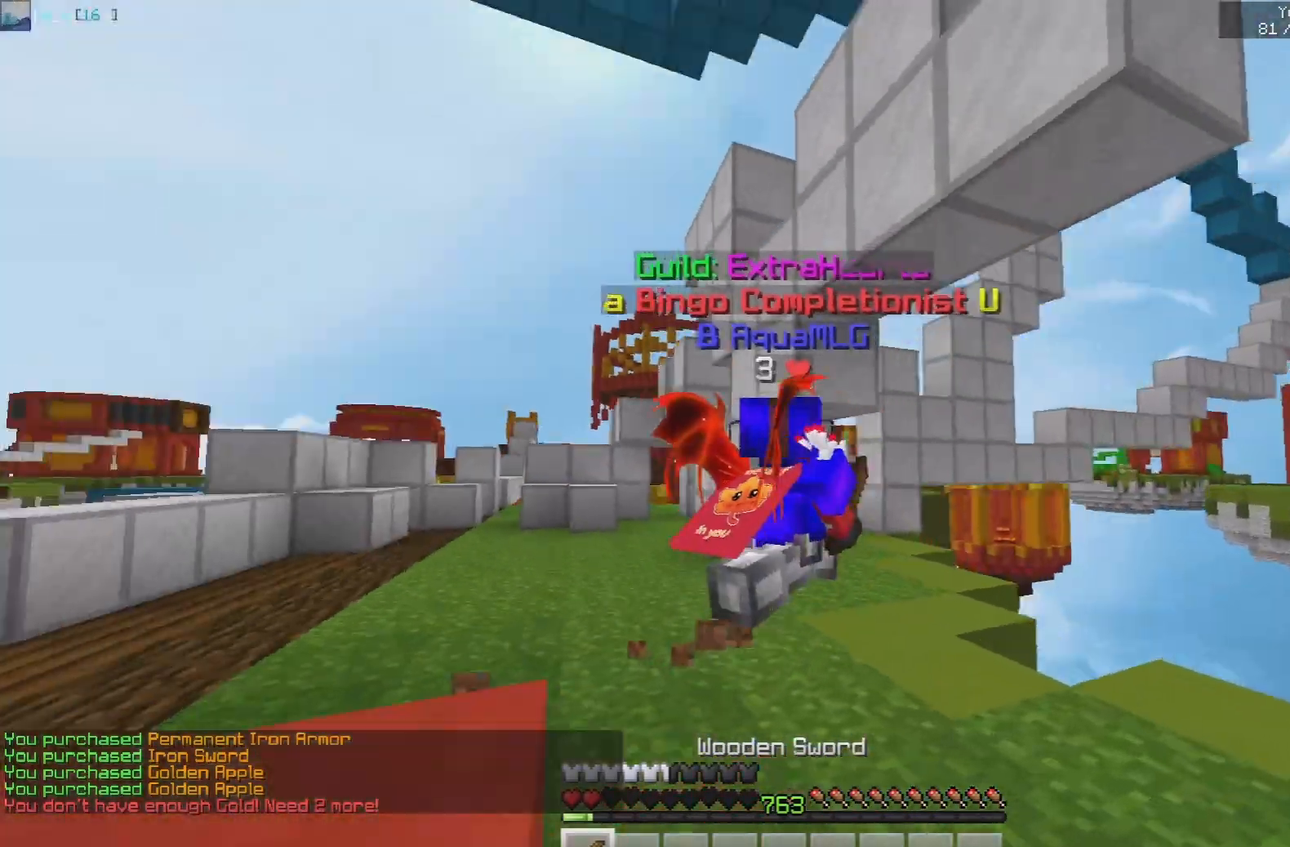
{"keys": ["w"], "mouse": [], "events": [[433, "d", "up"]]}
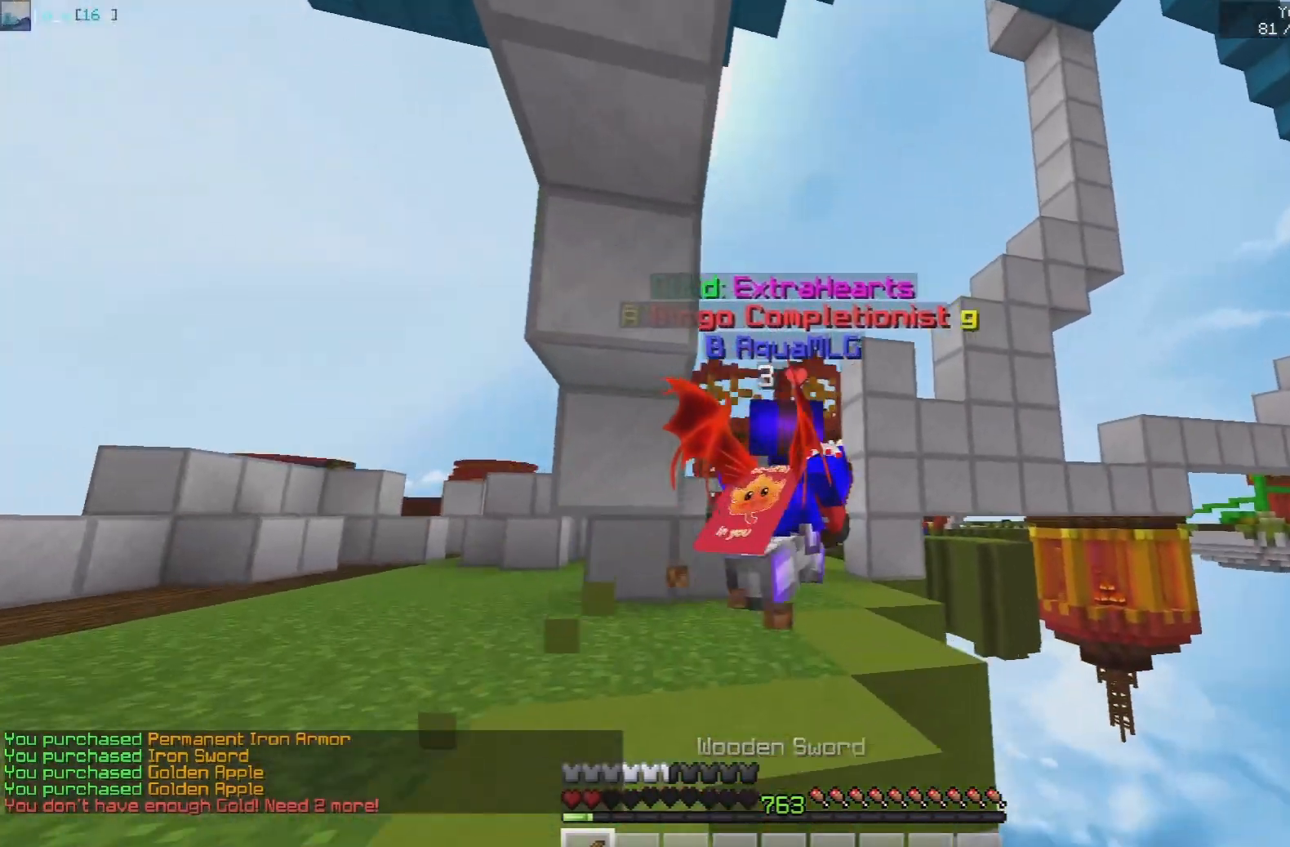
{"keys": ["space", "w"], "mouse": [], "events": [[133, "a", "down"], [133, "space", "down"], [500, "a", "up"]]}
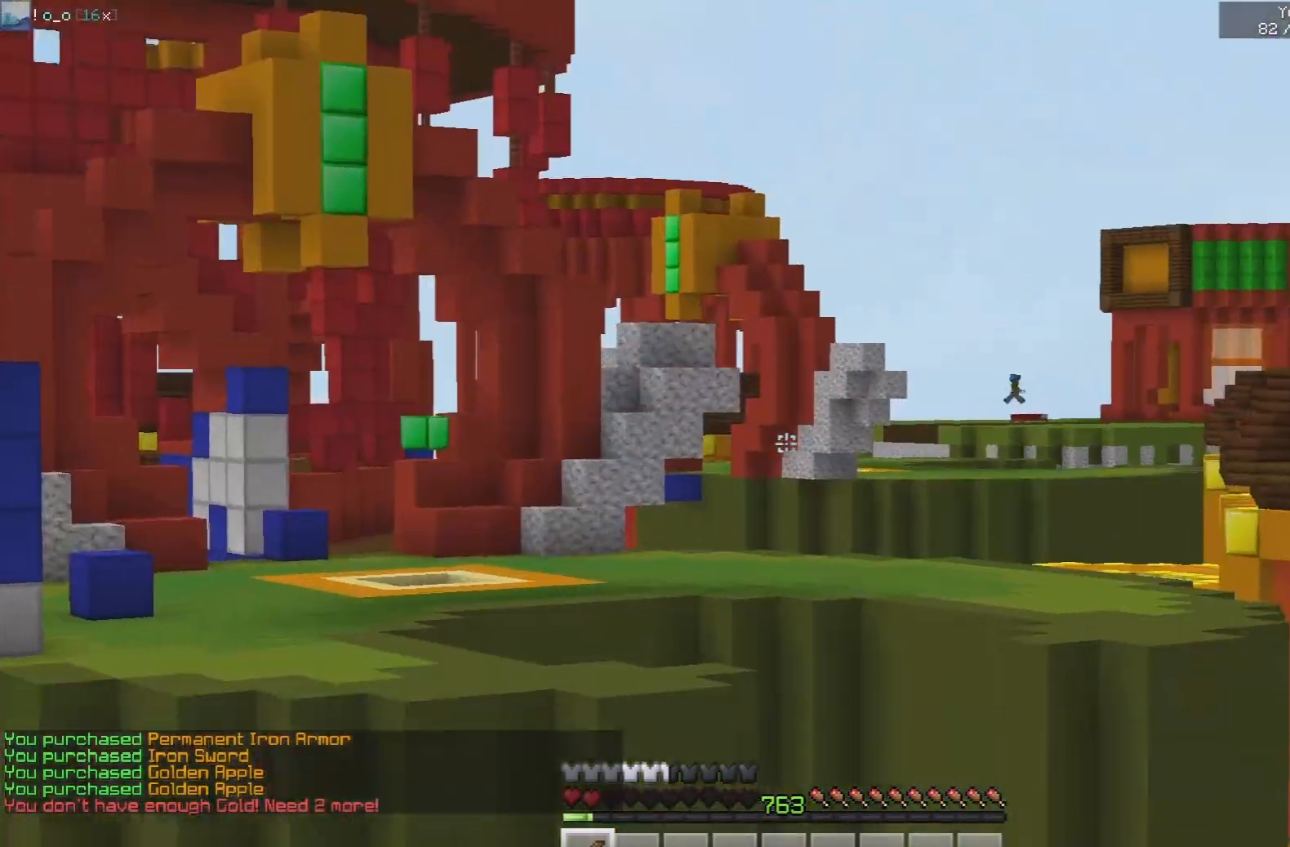
{"keys": ["space", "w"], "mouse": [], "events": []}
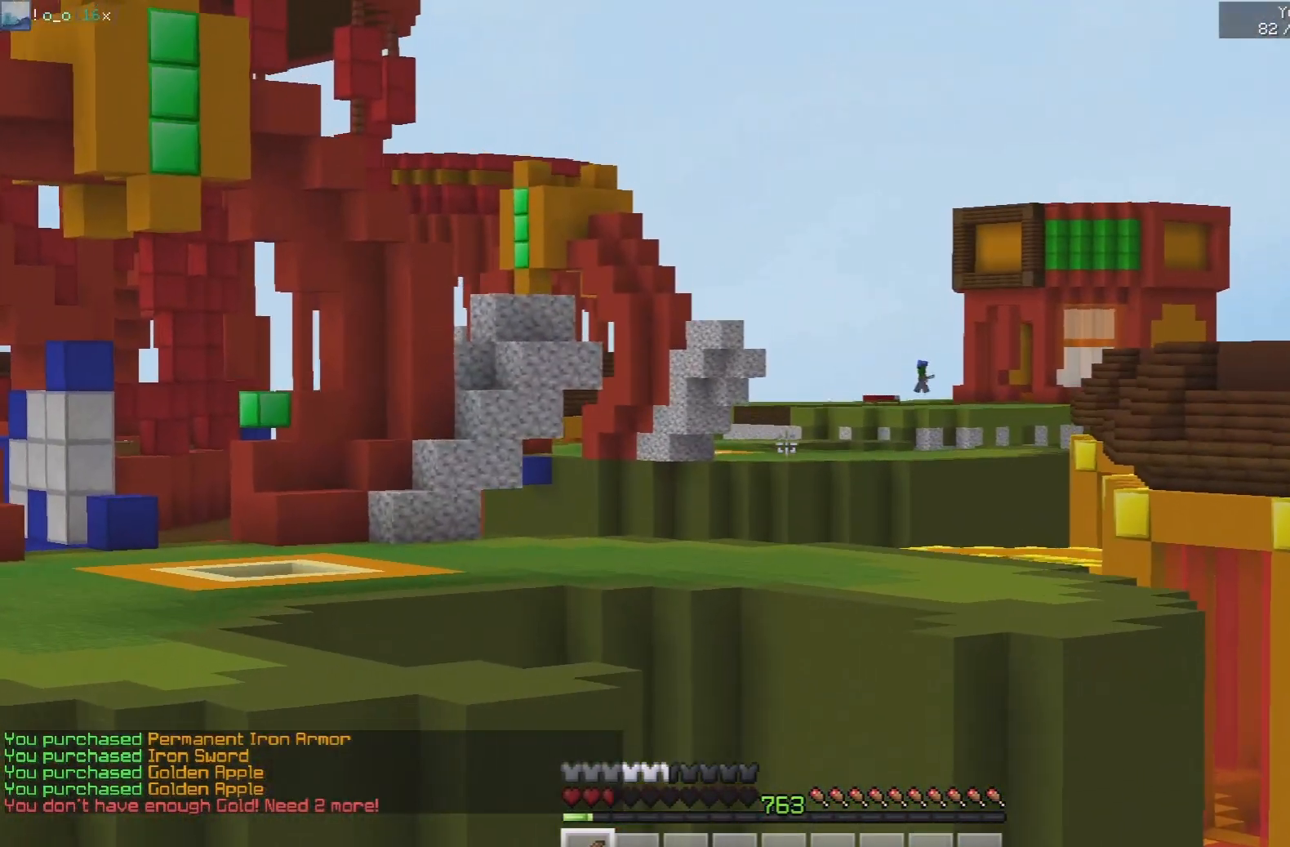
{"keys": ["space", "w"], "mouse": [], "events": [[183, "mouse_left", "down"], [267, "mouse_left", "up"]]}
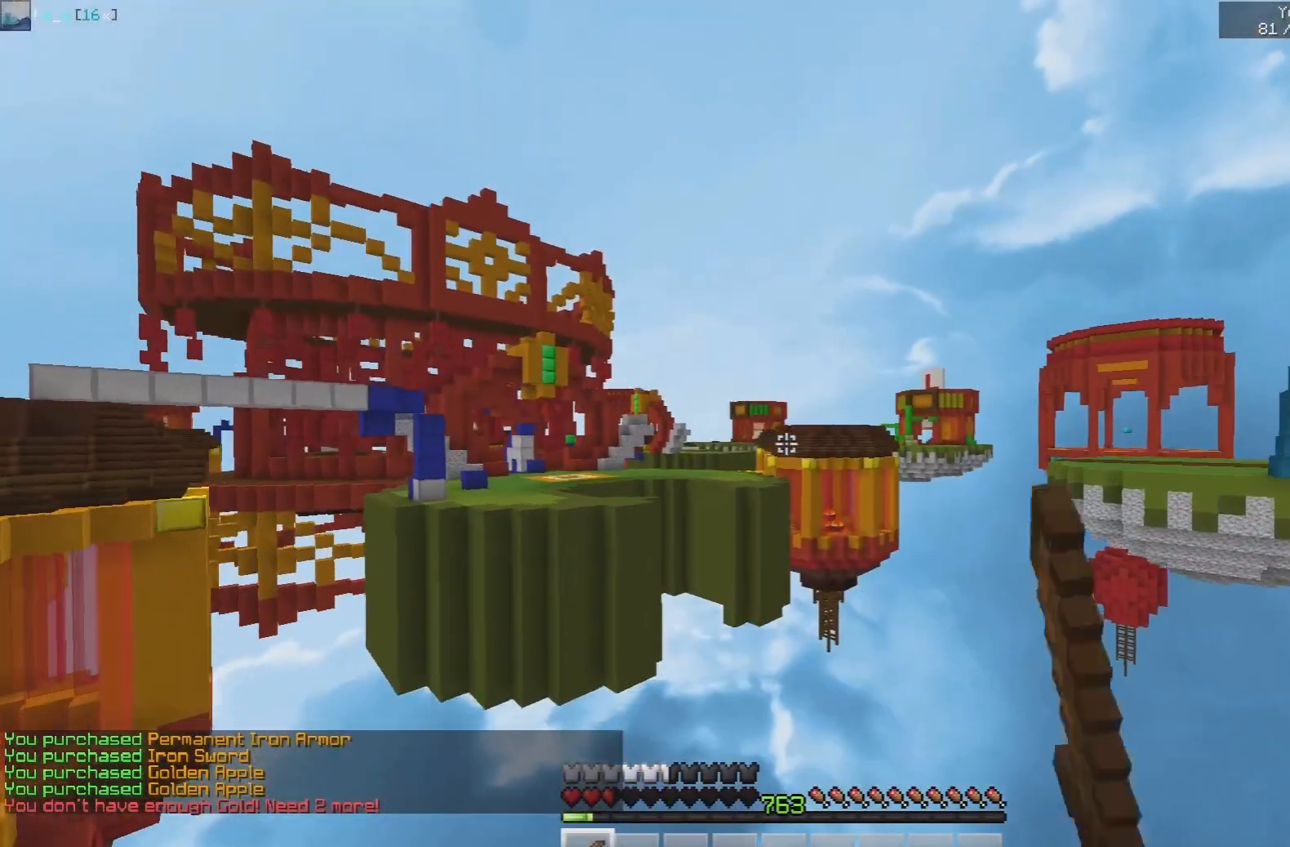
{"keys": ["w"], "mouse": ["left", "right"], "events": [[83, "mouse_left", "down"], [83, "mouse_right", "down"], [150, "mouse_left", "up"], [283, "mouse_left", "down"], [283, "mouse_right", "up"], [300, "space", "up"], [350, "mouse_right", "down"], [367, "mouse_left", "up"], [433, "mouse_left", "down"], [433, "mouse_right", "up"], [500, "mouse_right", "down"]]}
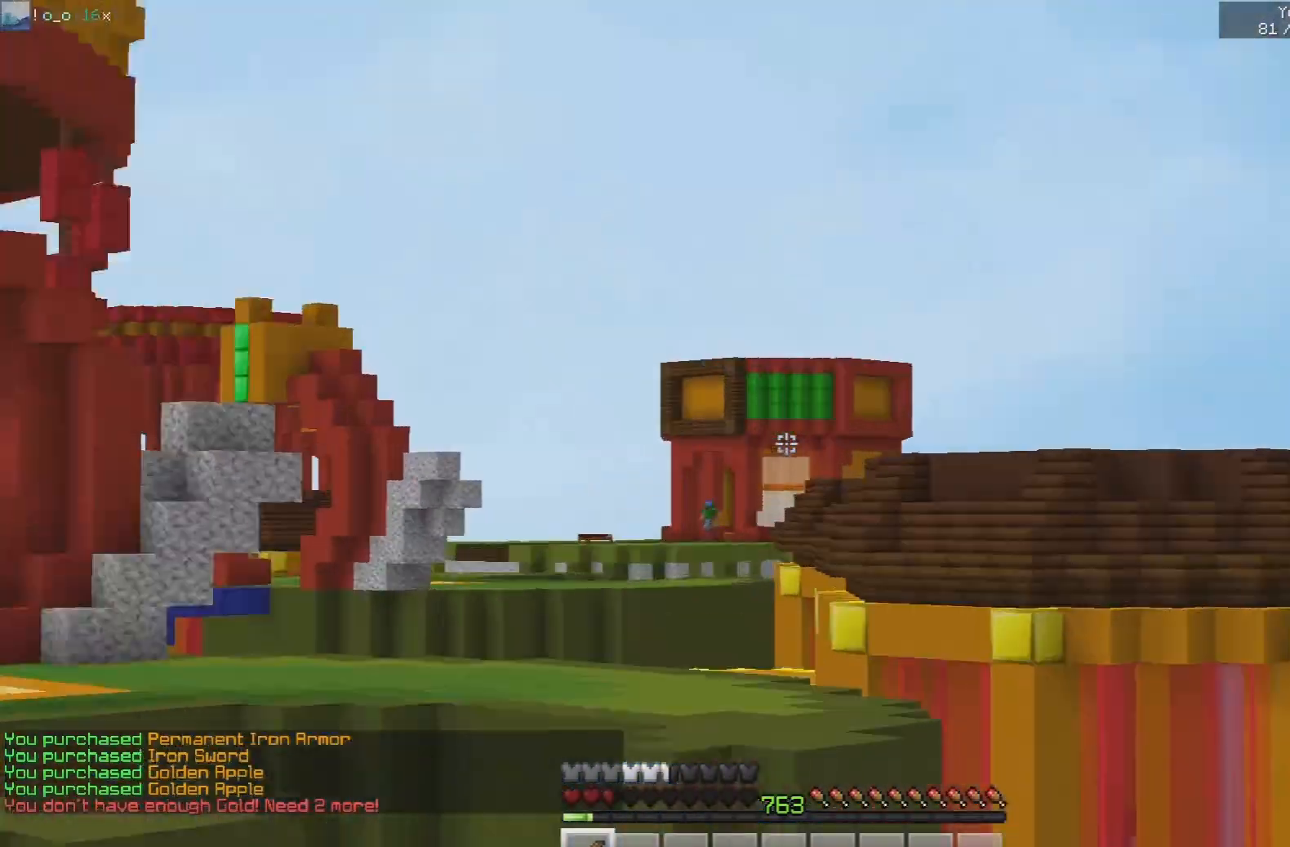
{"keys": ["w"], "mouse": ["left"], "events": [[33, "mouse_left", "up"], [67, "mouse_left", "down"], [83, "mouse_right", "up"], [117, "mouse_right", "down"], [267, "mouse_left", "up"], [333, "mouse_left", "down"], [333, "mouse_right", "up"]]}
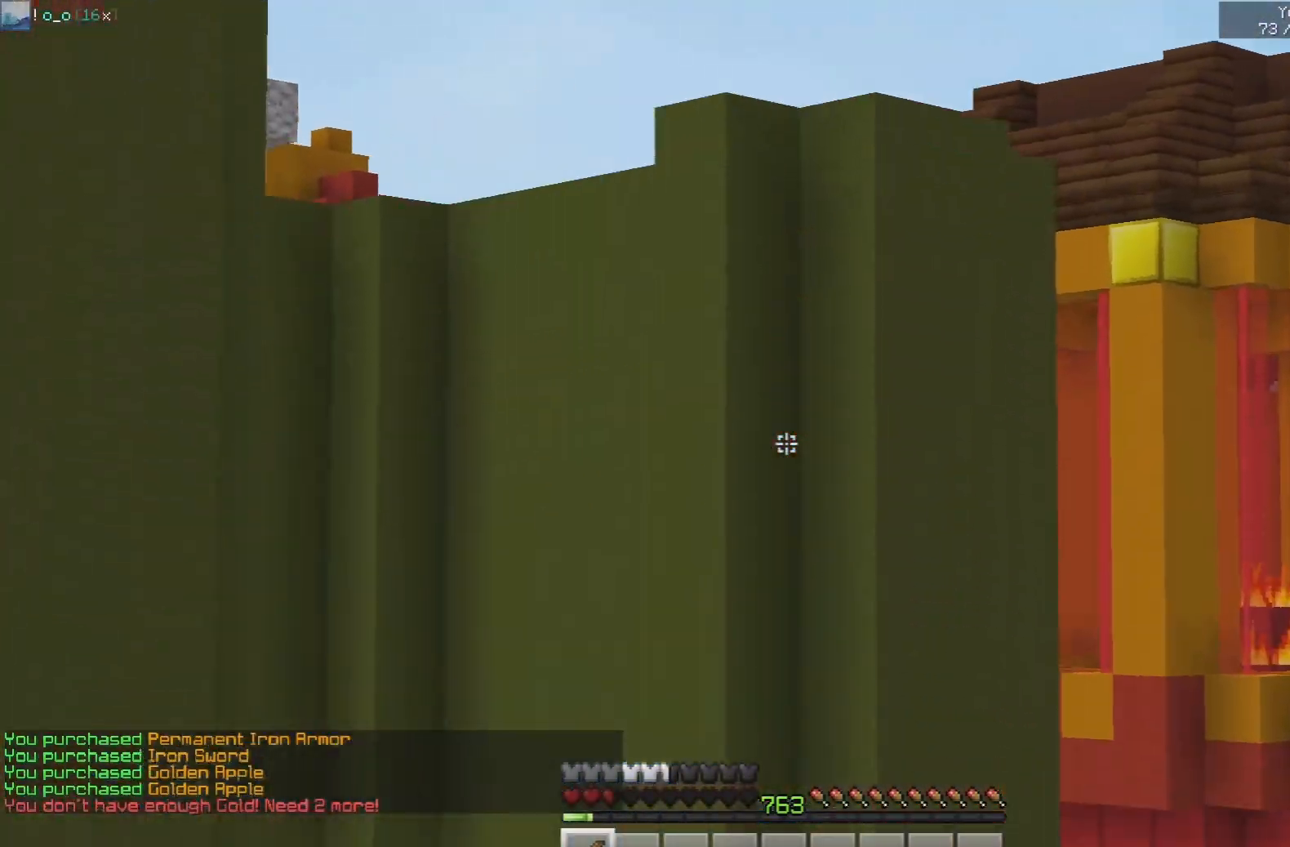
{"keys": ["w"], "mouse": [], "events": [[17, "mouse_right", "down"], [33, "mouse_left", "up"], [117, "mouse_right", "up"]]}
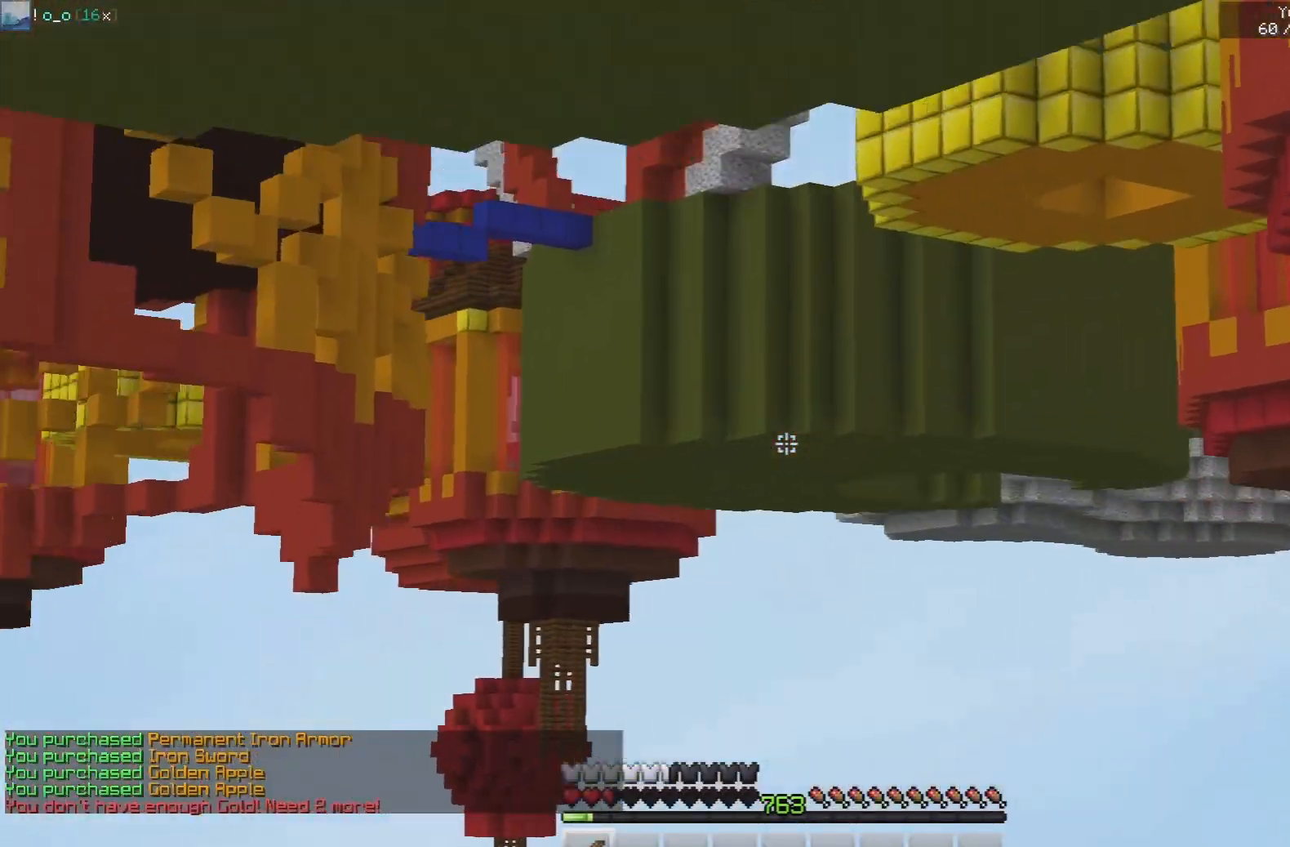
{"keys": ["w"], "mouse": [], "events": []}
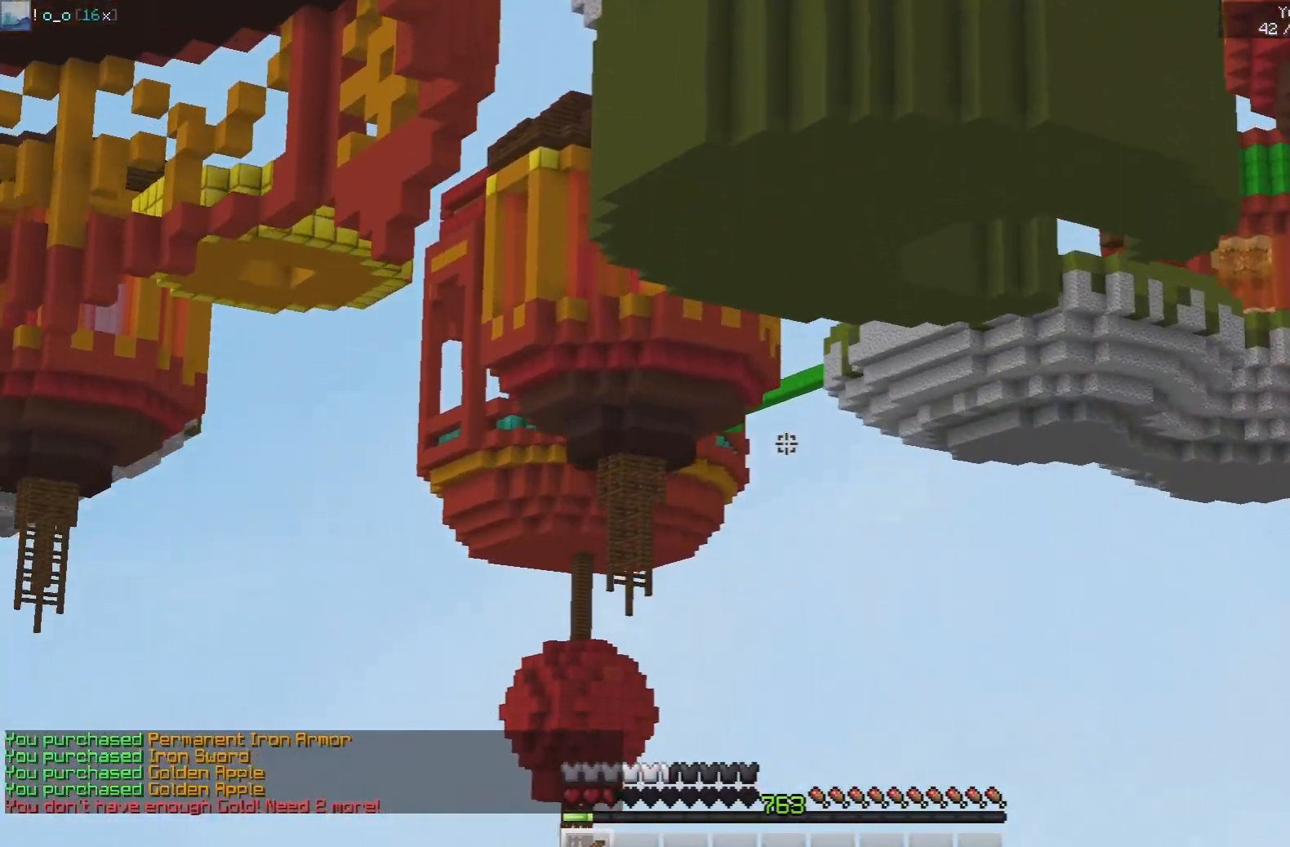
{"keys": ["w"], "mouse": [], "events": []}
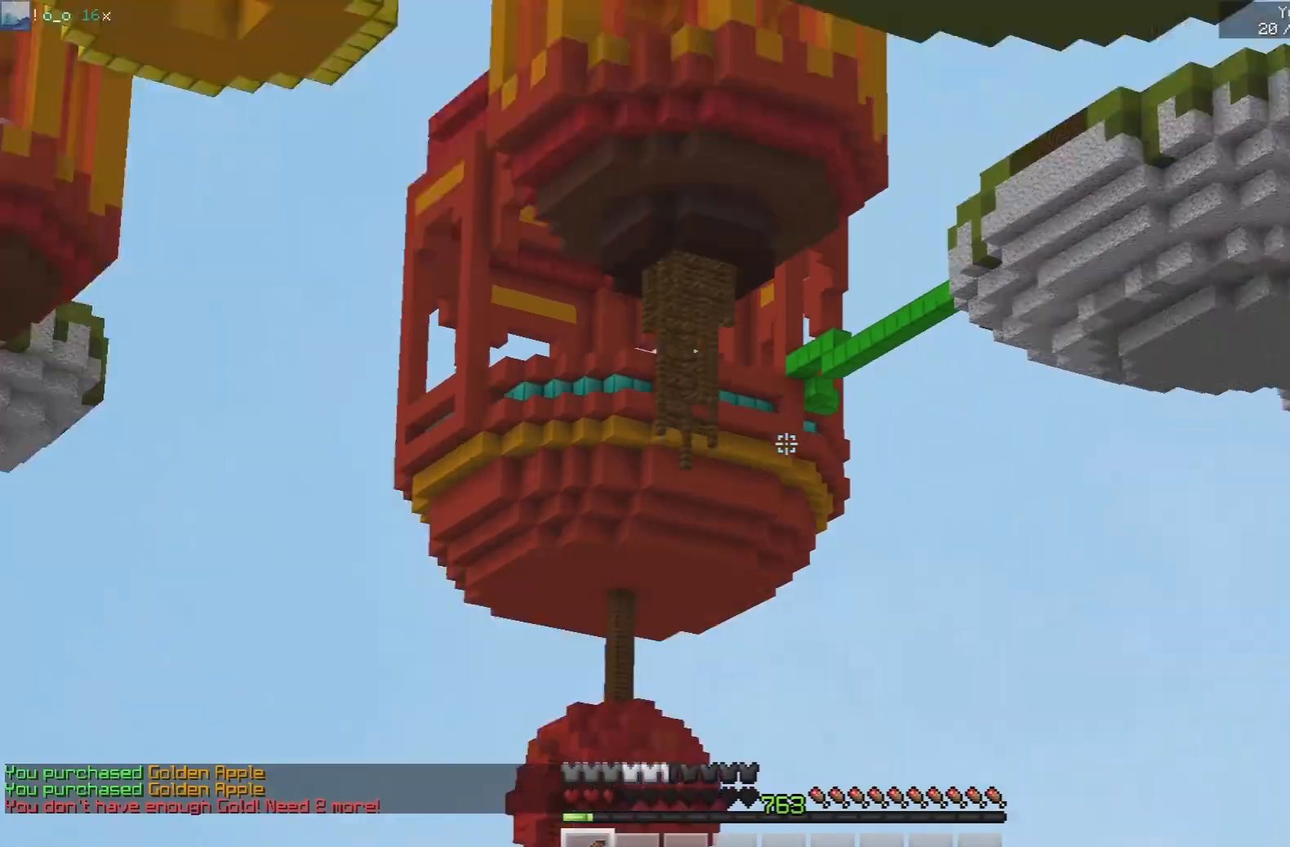
{"keys": ["w"], "mouse": [], "events": []}
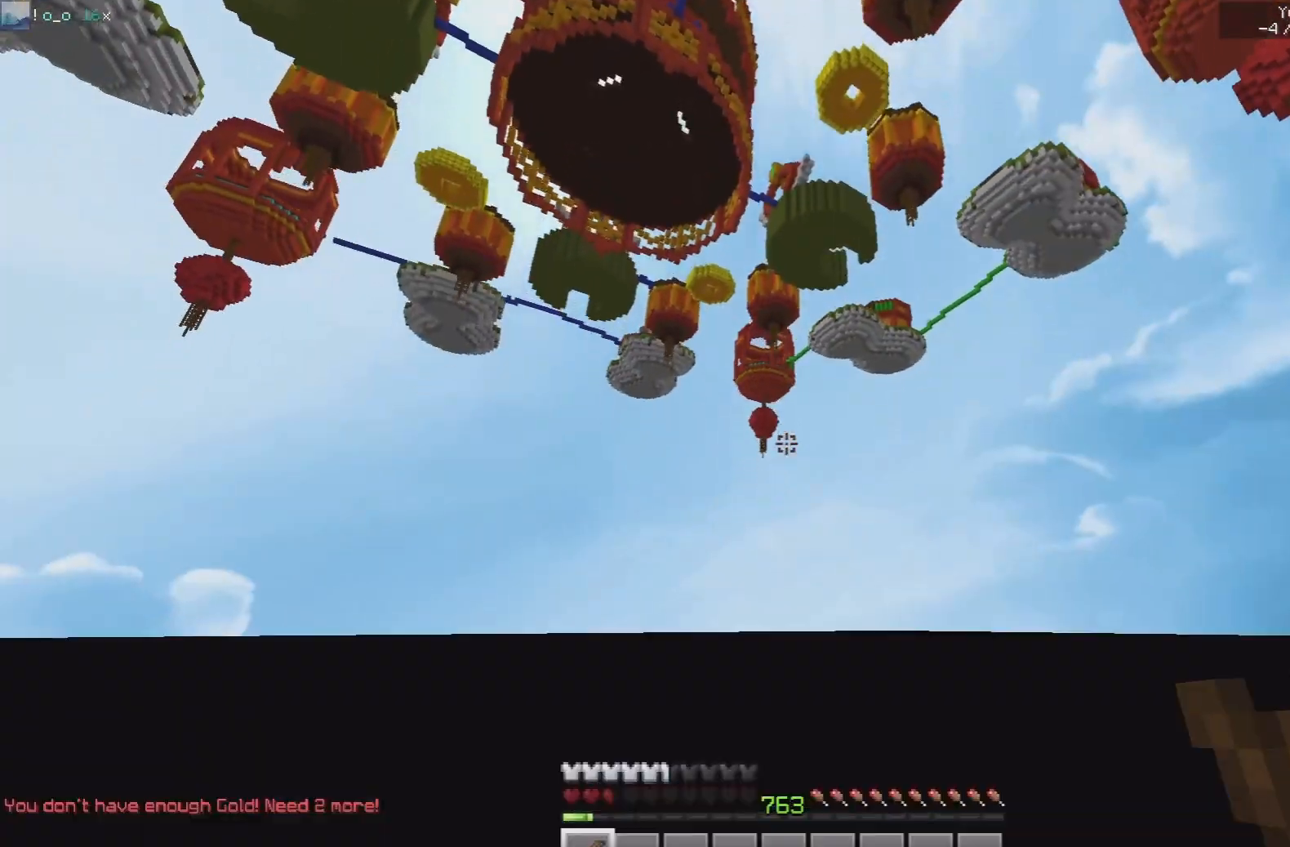
{"keys": ["d", "w"], "mouse": [], "events": [[83, "d", "down"]]}
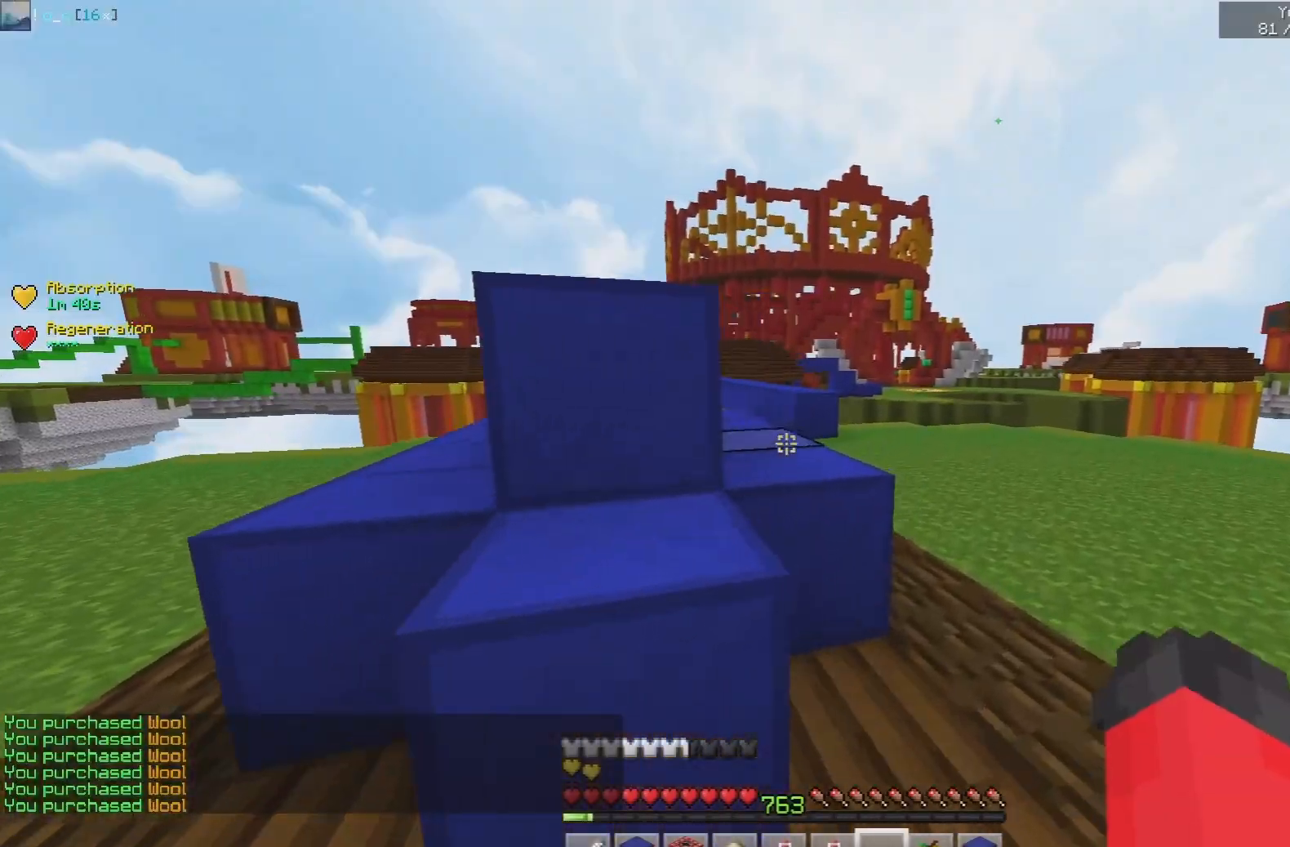
{"keys": ["space", "w"], "mouse": ["left"], "events": [[83, "d", "up"], [133, "space", "down"], [417, "mouse_left", "down"]]}
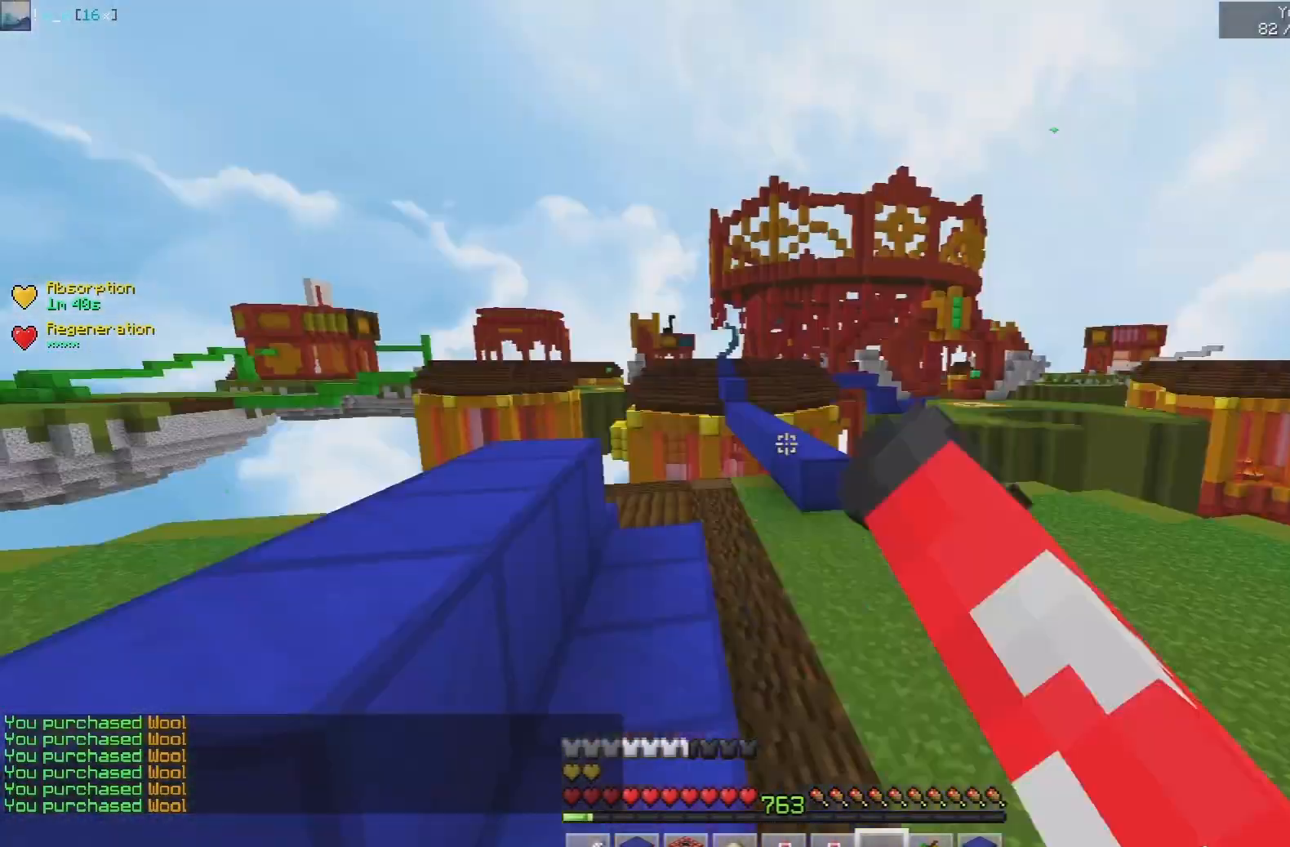
{"keys": ["space", "w"], "mouse": ["left"], "events": [[67, "mouse_left", "up"], [167, "mouse_left", "down"], [367, "space", "up"], [467, "space", "down"]]}
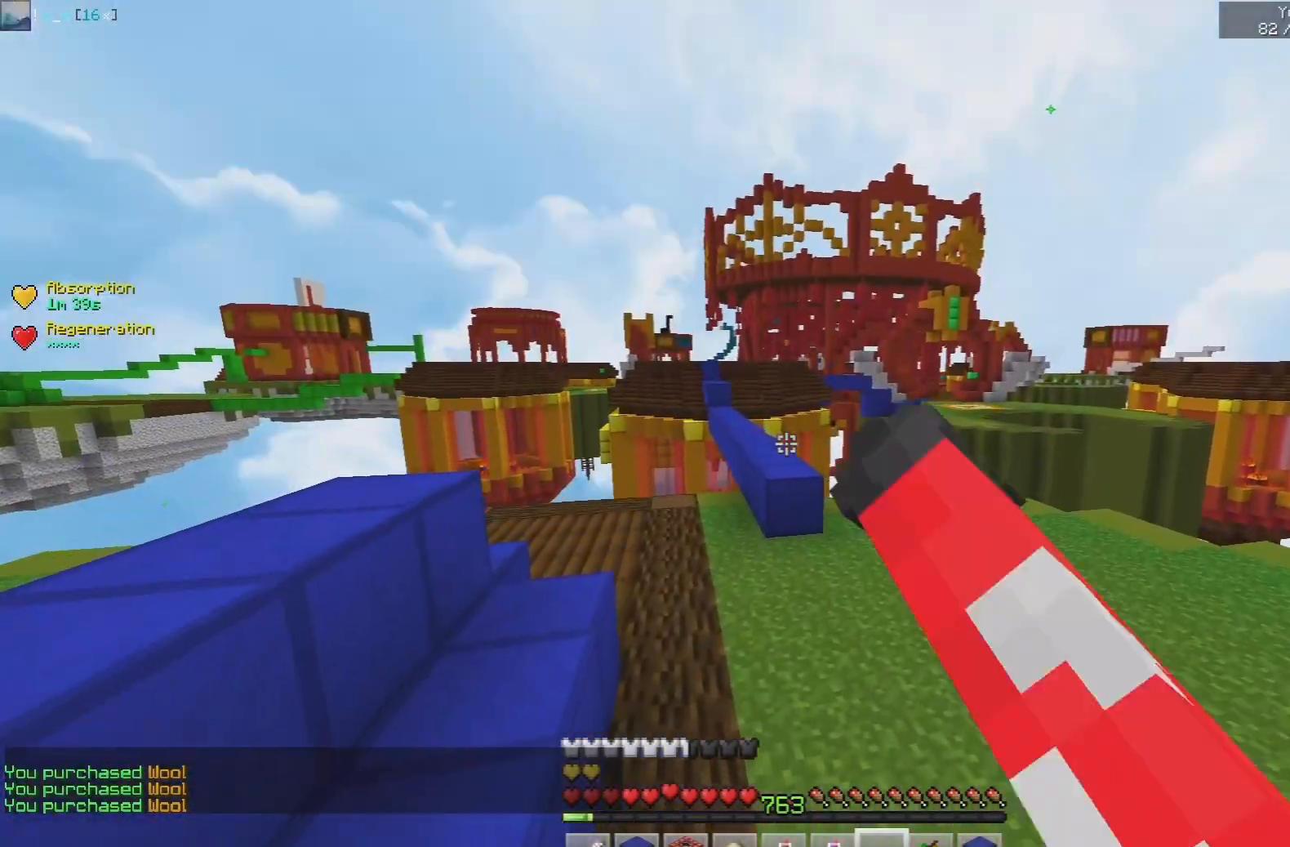
{"keys": ["space", "w"], "mouse": [], "events": [[267, "mouse_left", "up"]]}
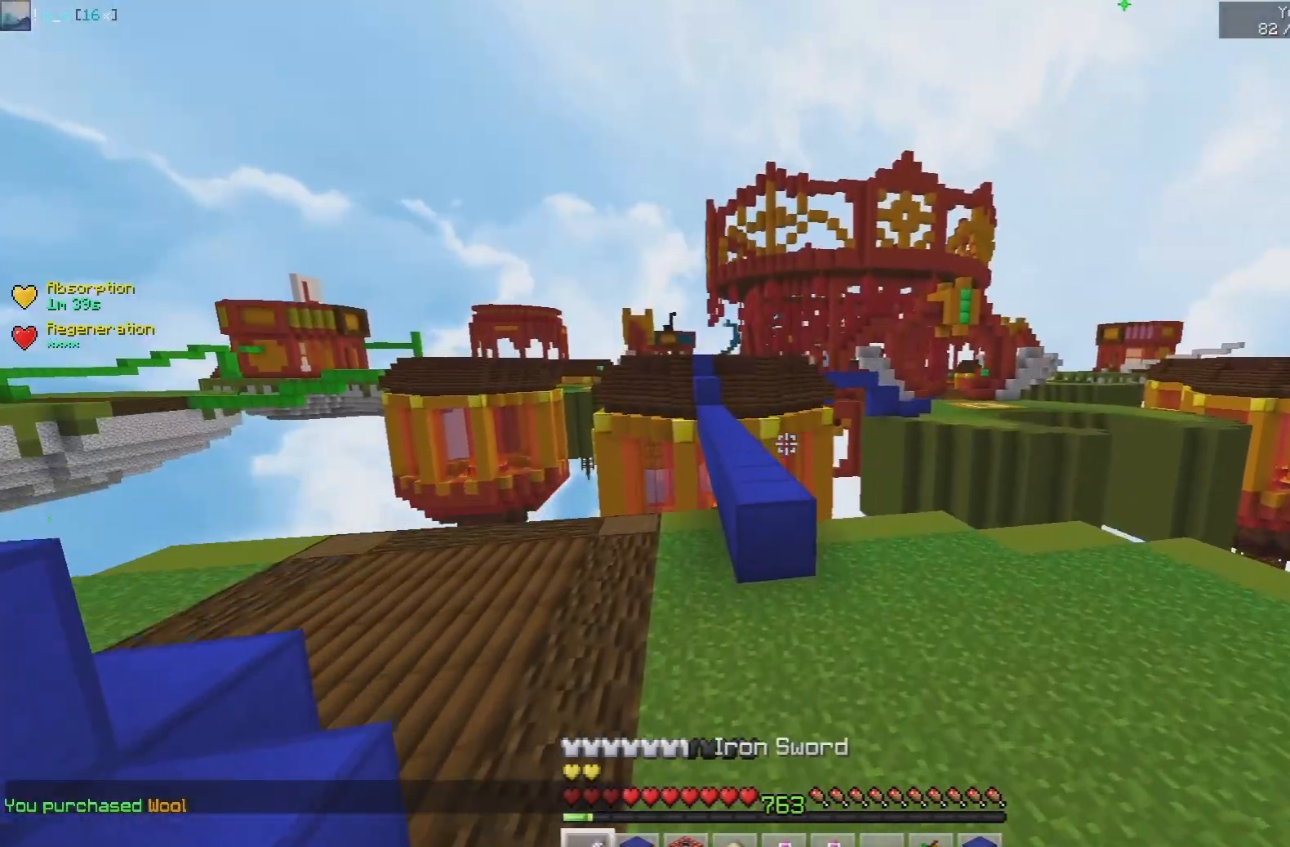
{"keys": ["space", "w"], "mouse": [], "events": [[333, "mouse_left", "down"], [433, "mouse_left", "up"]]}
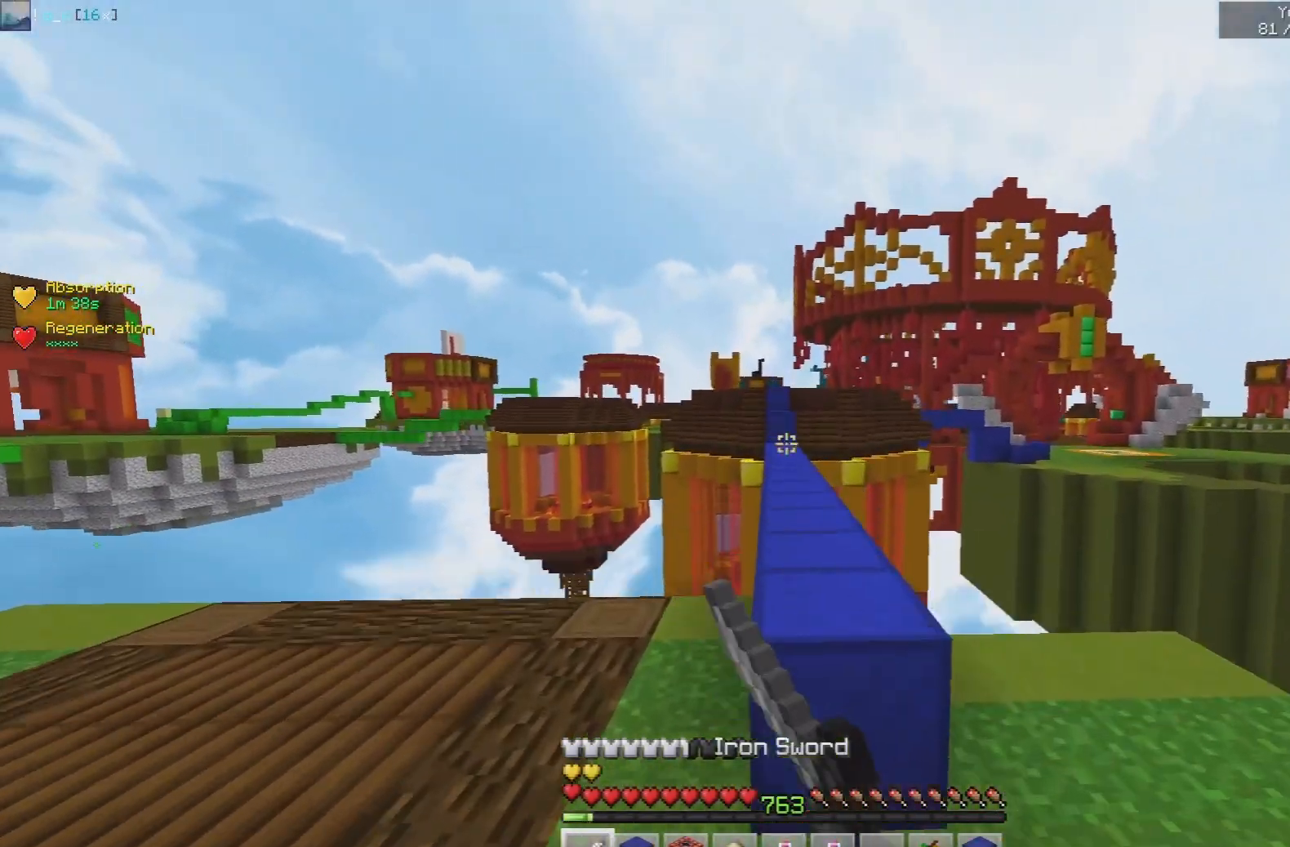
{"keys": ["space", "w"], "mouse": [], "events": [[33, "mouse_left", "down"], [117, "mouse_left", "up"], [217, "mouse_left", "down"], [317, "mouse_left", "up"]]}
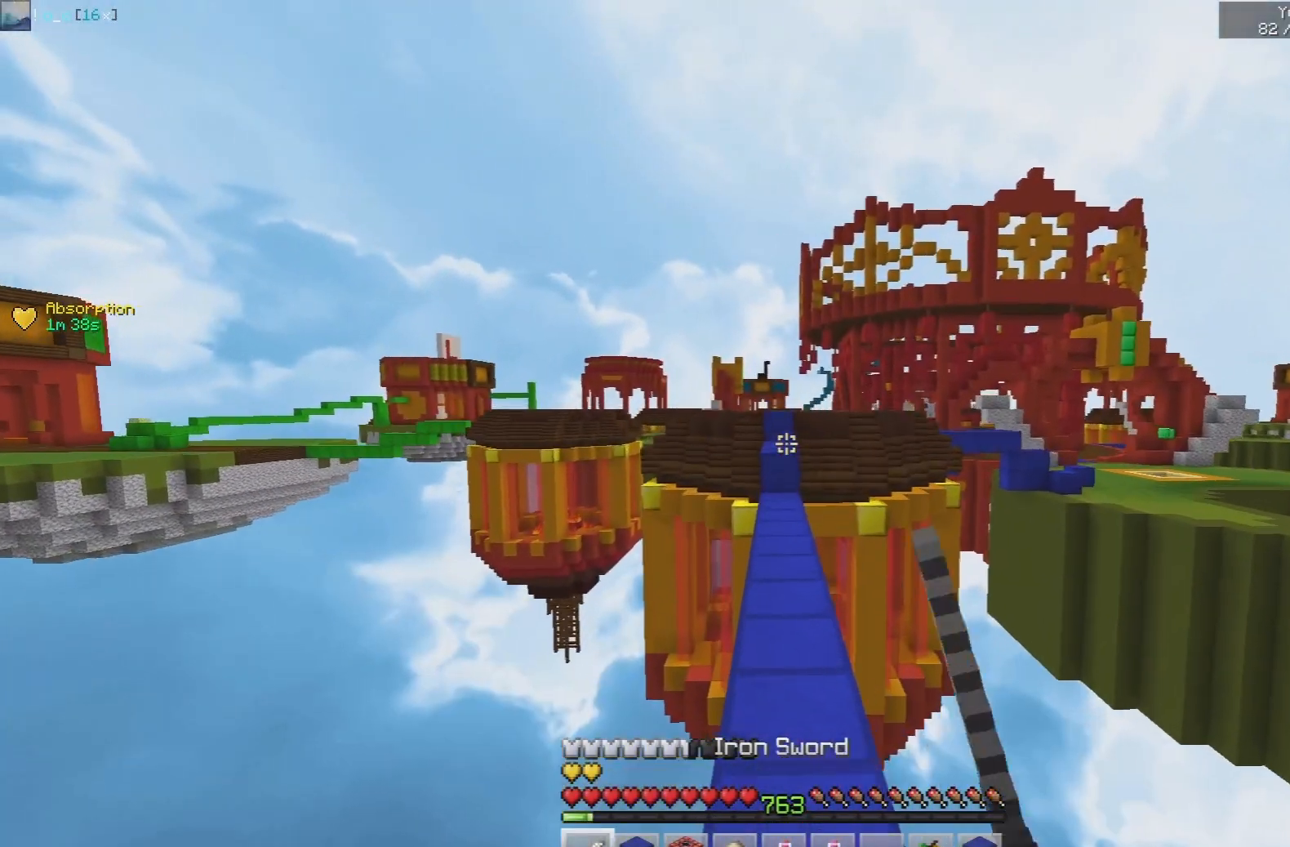
{"keys": ["space", "w"], "mouse": [], "events": [[50, "mouse_left", "down"], [217, "mouse_left", "up"]]}
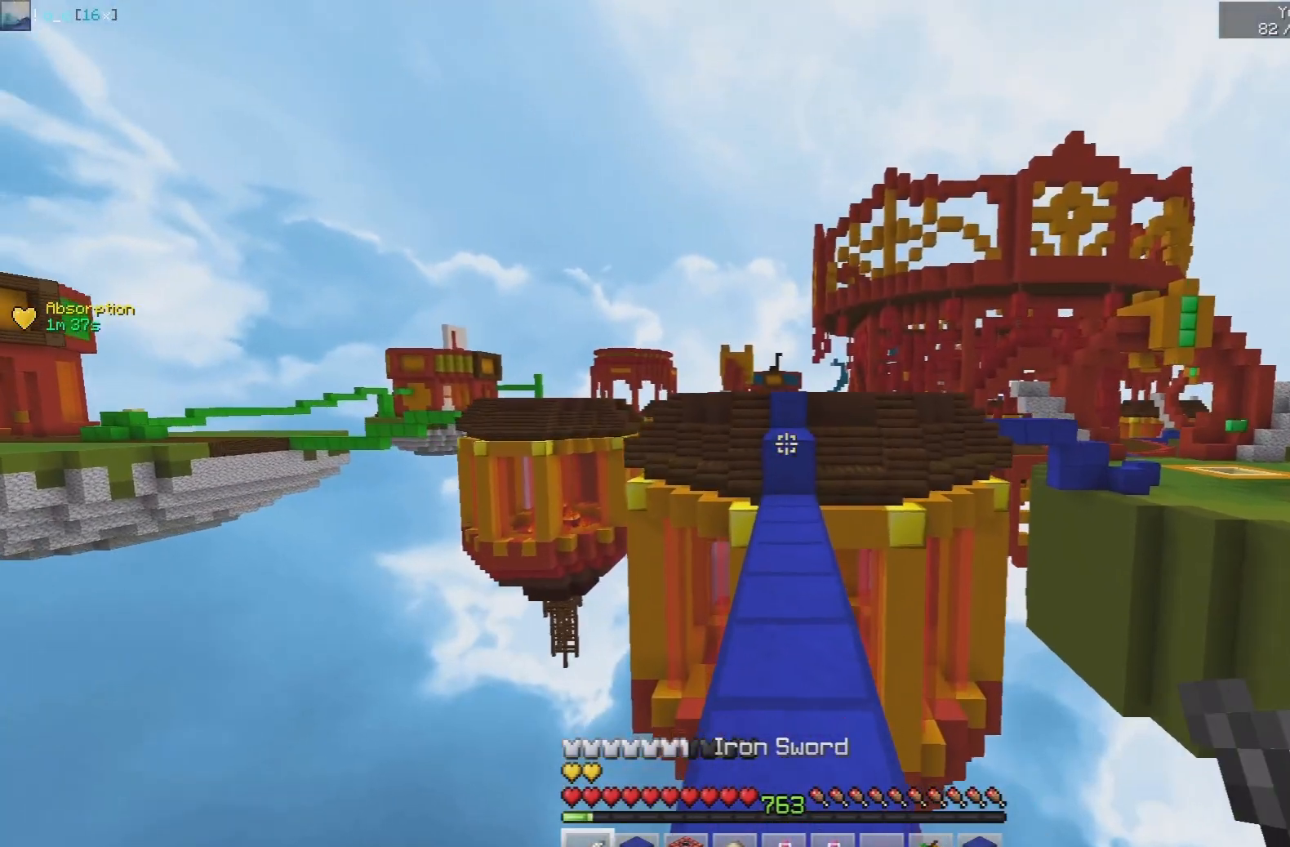
{"keys": ["space", "w"], "mouse": [], "events": []}
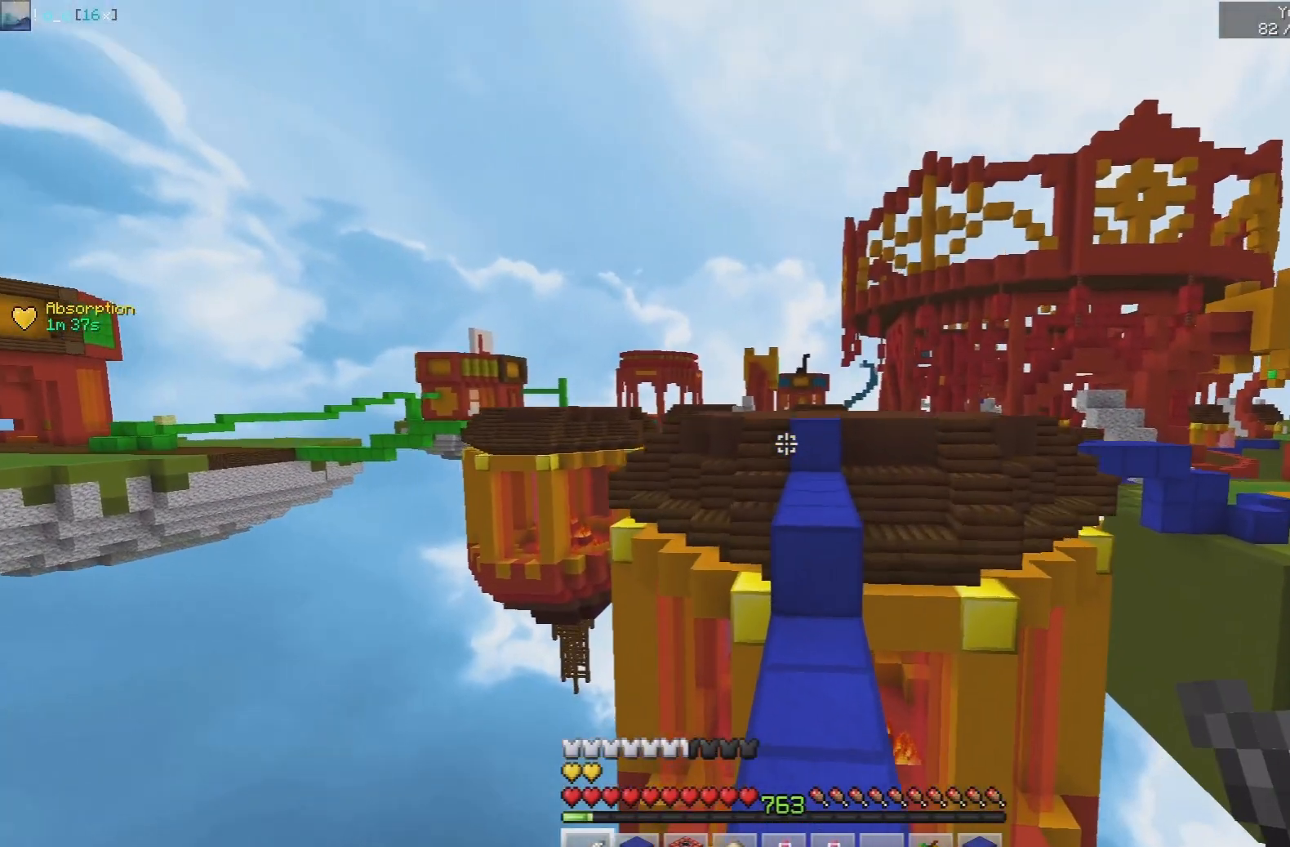
{"keys": ["w"], "mouse": [], "events": [[33, "space", "up"], [400, "space", "down"], [500, "space", "up"]]}
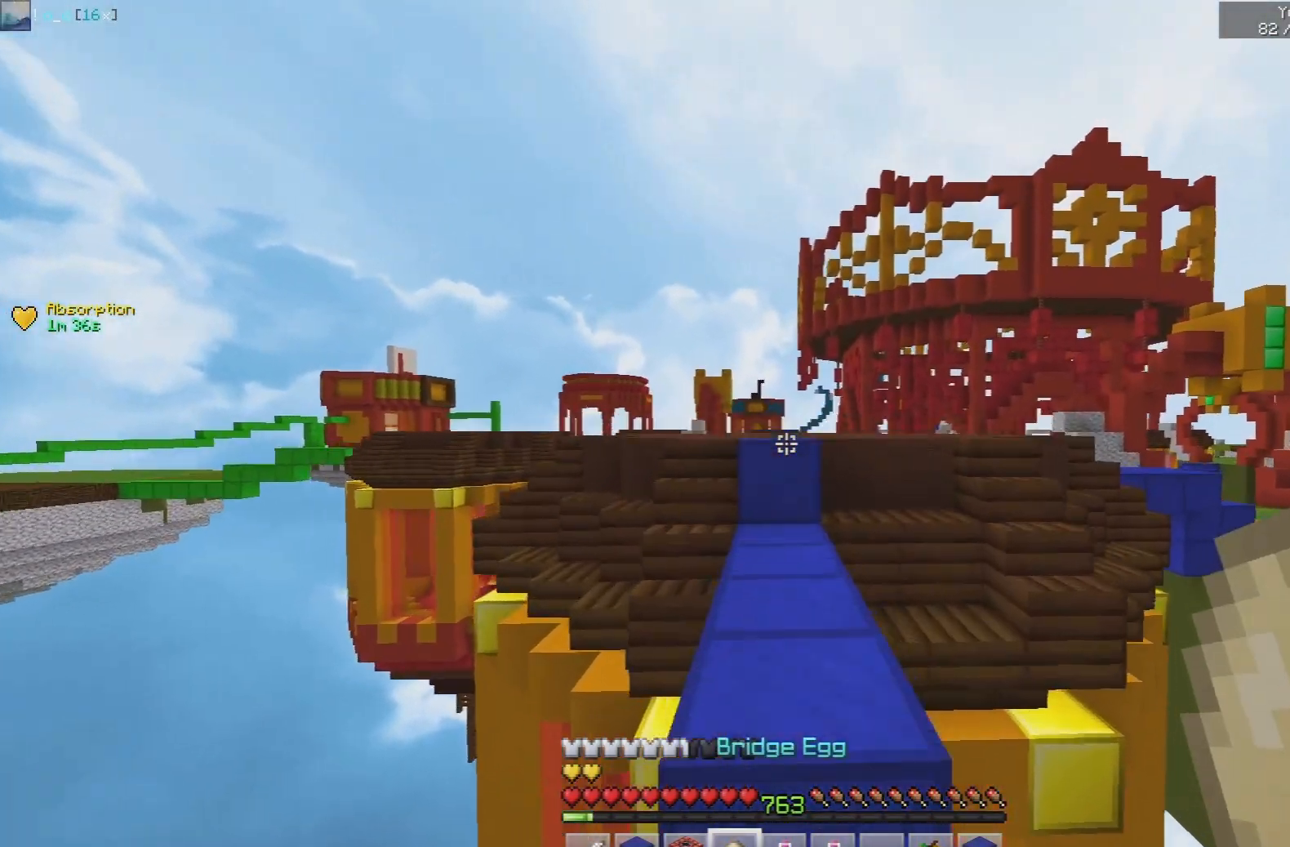
{"keys": ["w"], "mouse": ["left"], "events": [[67, "space", "down"], [83, "mouse_left", "down"], [233, "space", "up"]]}
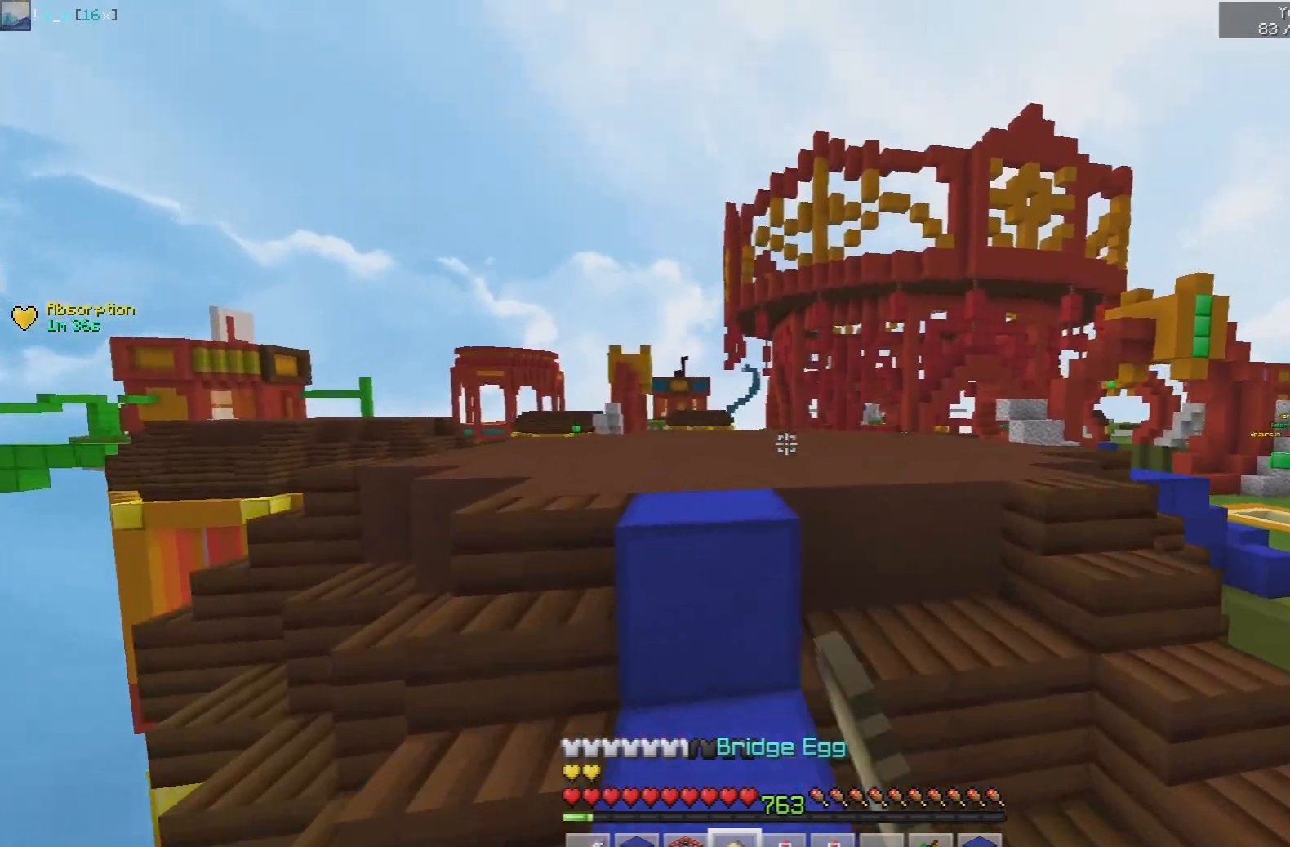
{"keys": ["space", "w"], "mouse": ["left"], "events": [[17, "space", "down"]]}
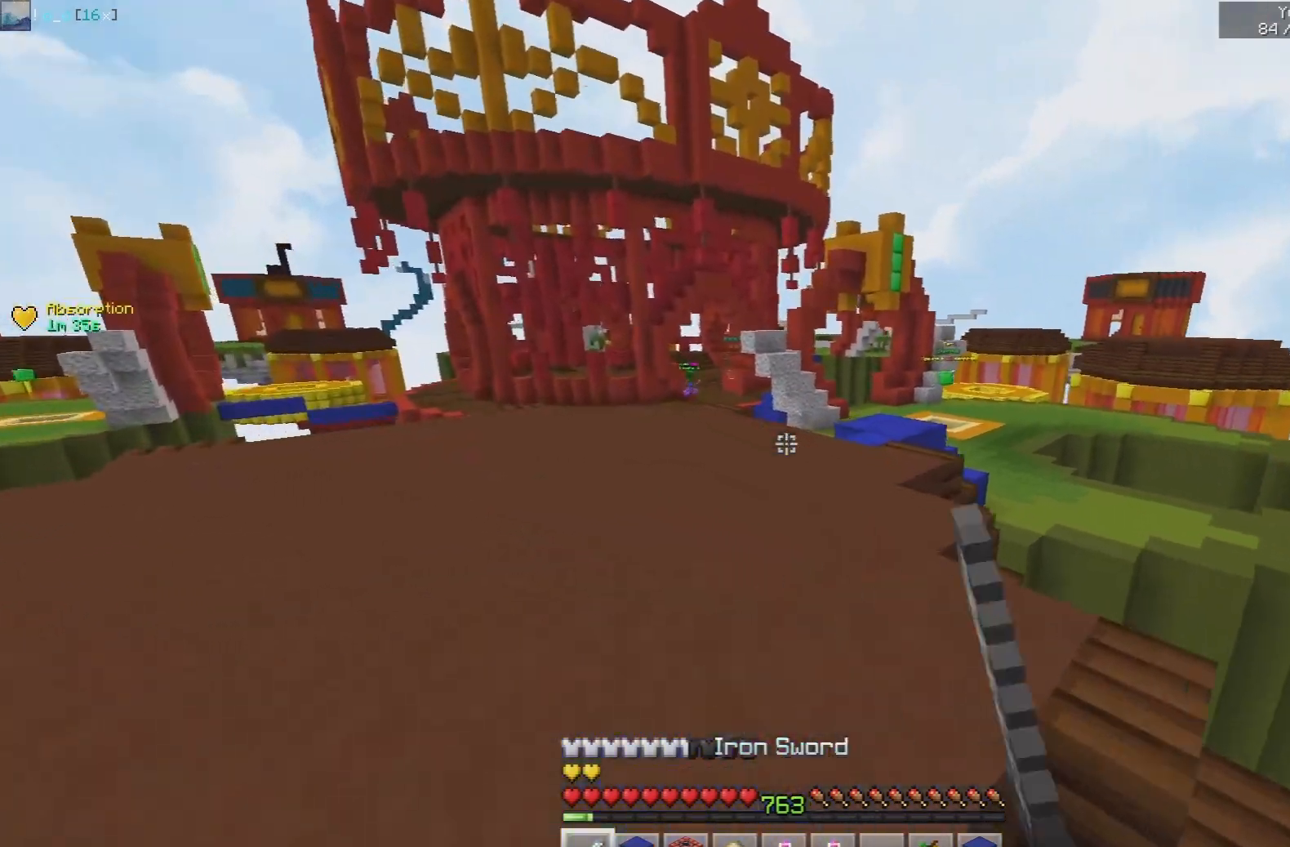
{"keys": ["space", "w"], "mouse": ["left"], "events": [[283, "mouse_left", "up"], [417, "mouse_left", "down"]]}